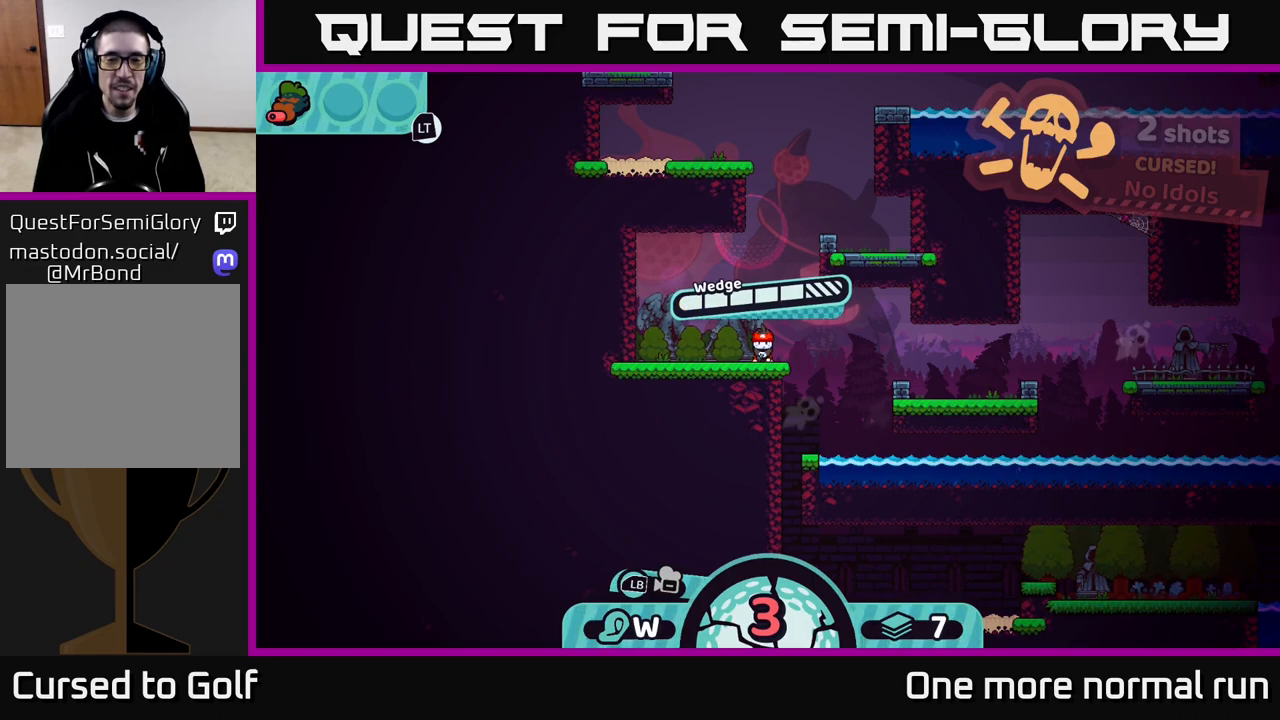
Gameplay with a controller (Xbox layout); each line is a JSON object with the inputs held at the frame after it. "events" lists button and stick changes between this image and that frame as [ms after this image, input, new state], when the widget could be followed in between.
{"buttons": [], "left_stick": "center", "right_stick": "center", "events": []}
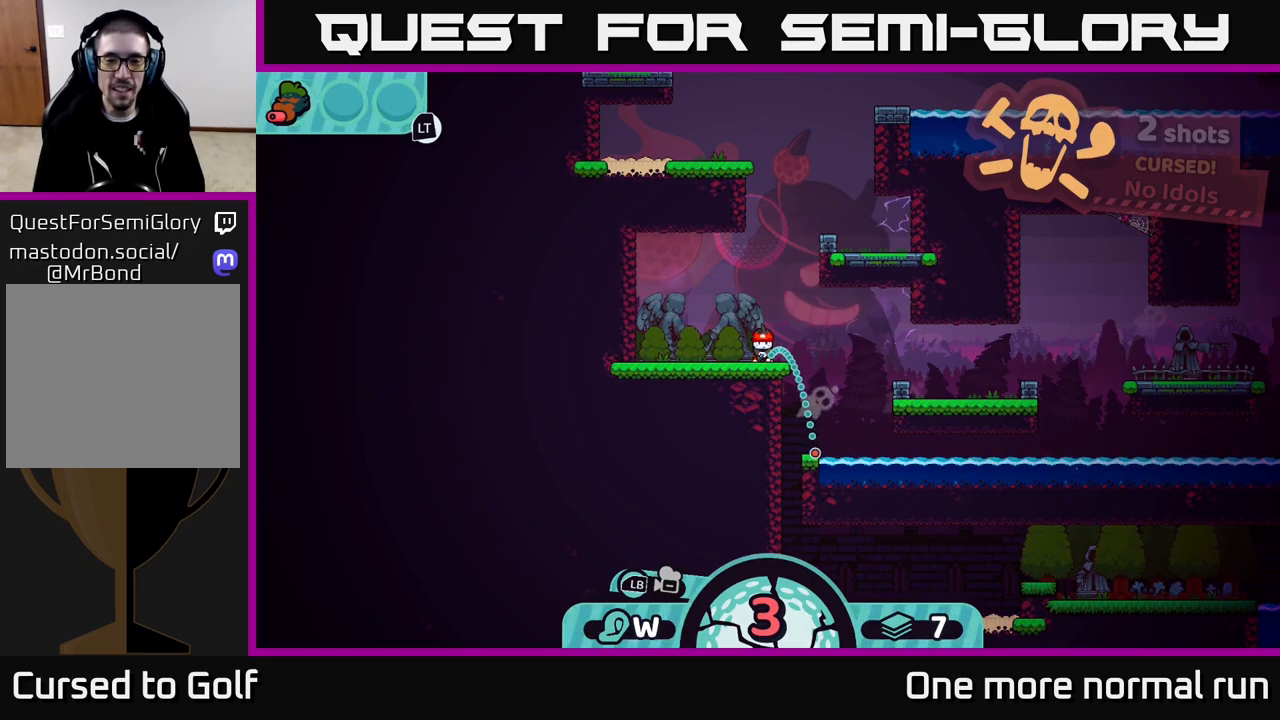
{"buttons": [], "left_stick": "center", "right_stick": "center", "events": []}
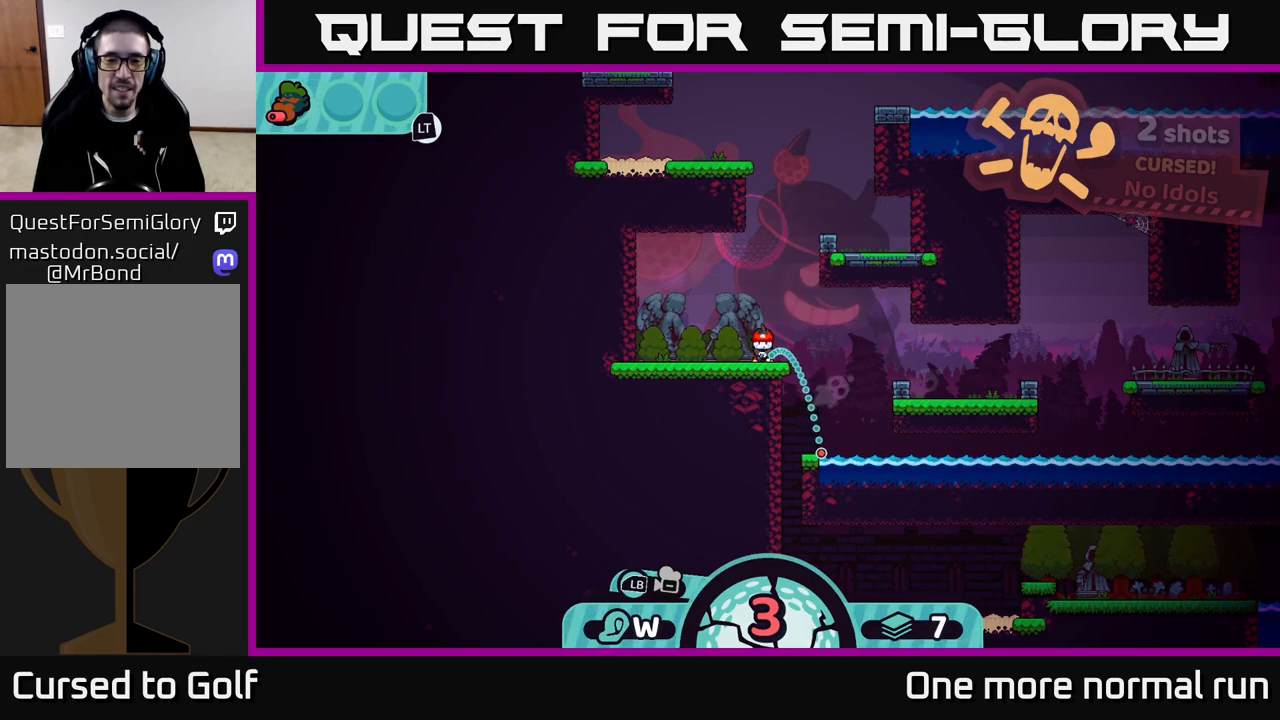
{"buttons": [], "left_stick": "center", "right_stick": "center", "events": []}
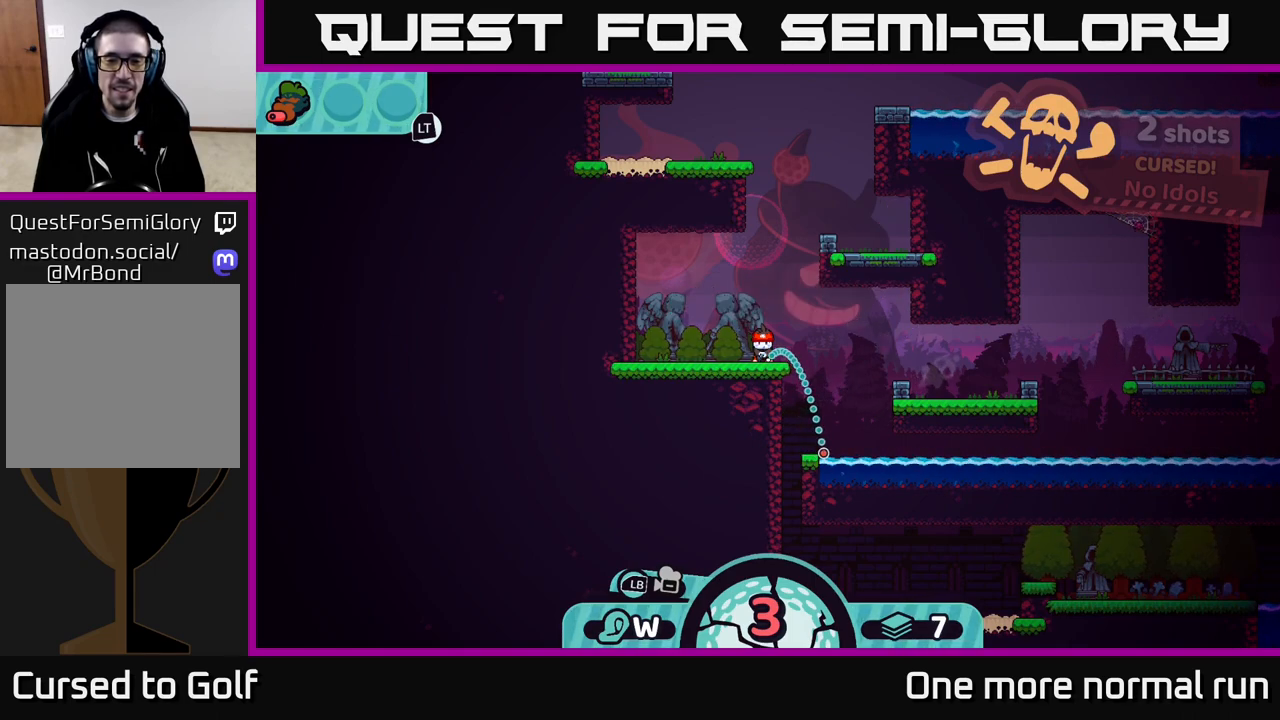
{"buttons": [], "left_stick": "center", "right_stick": "center", "events": []}
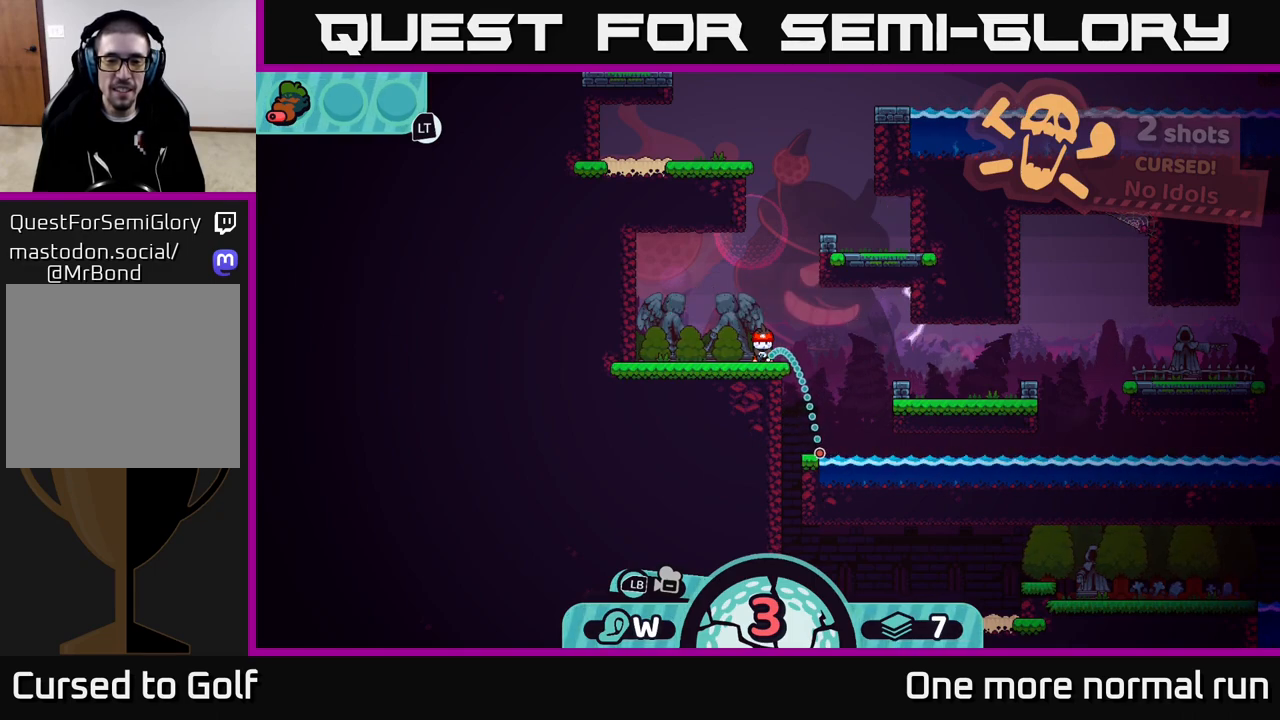
{"buttons": [], "left_stick": "center", "right_stick": "center", "events": []}
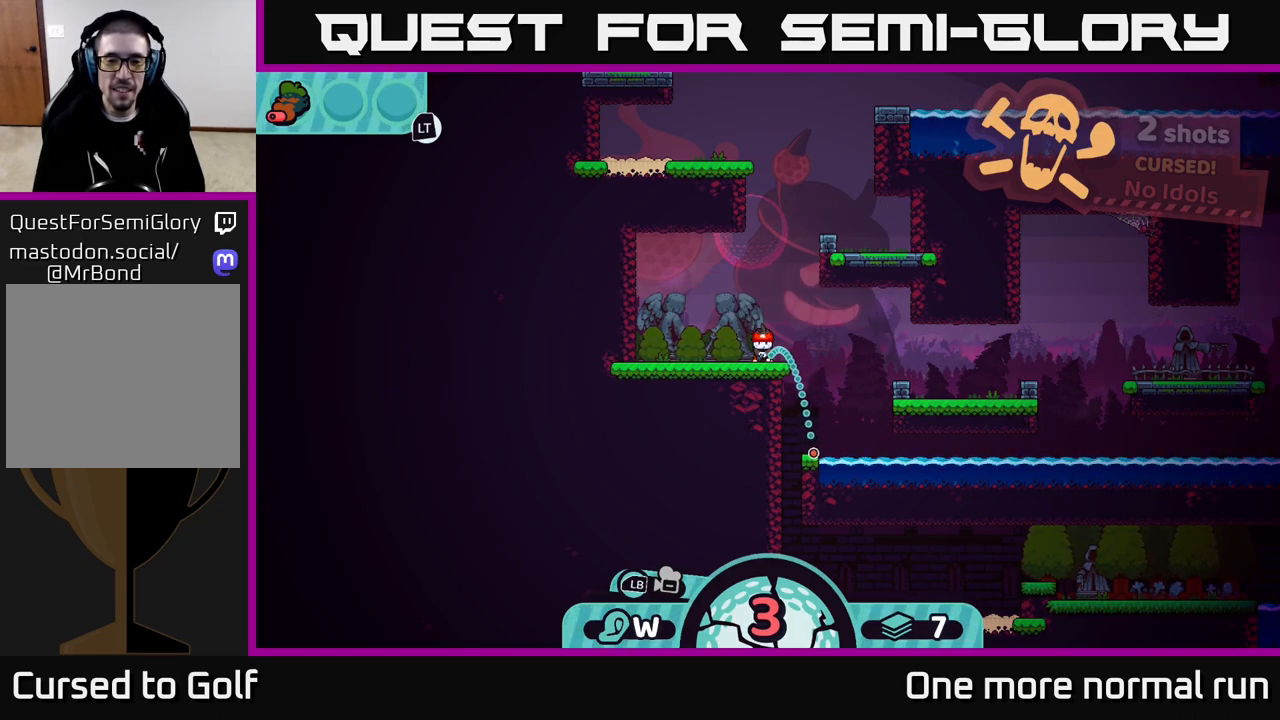
{"buttons": [], "left_stick": "center", "right_stick": "center", "events": [[333, "A", "down"], [417, "A", "up"]]}
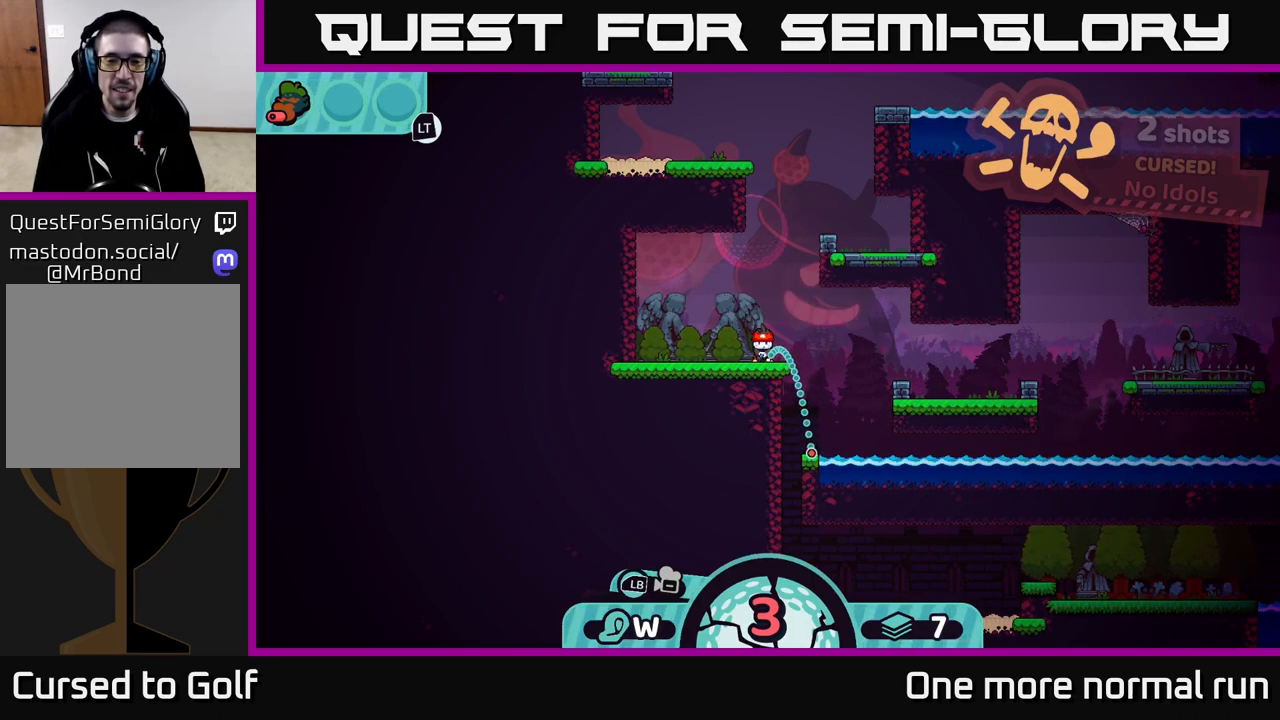
{"buttons": [], "left_stick": "center", "right_stick": "center", "events": []}
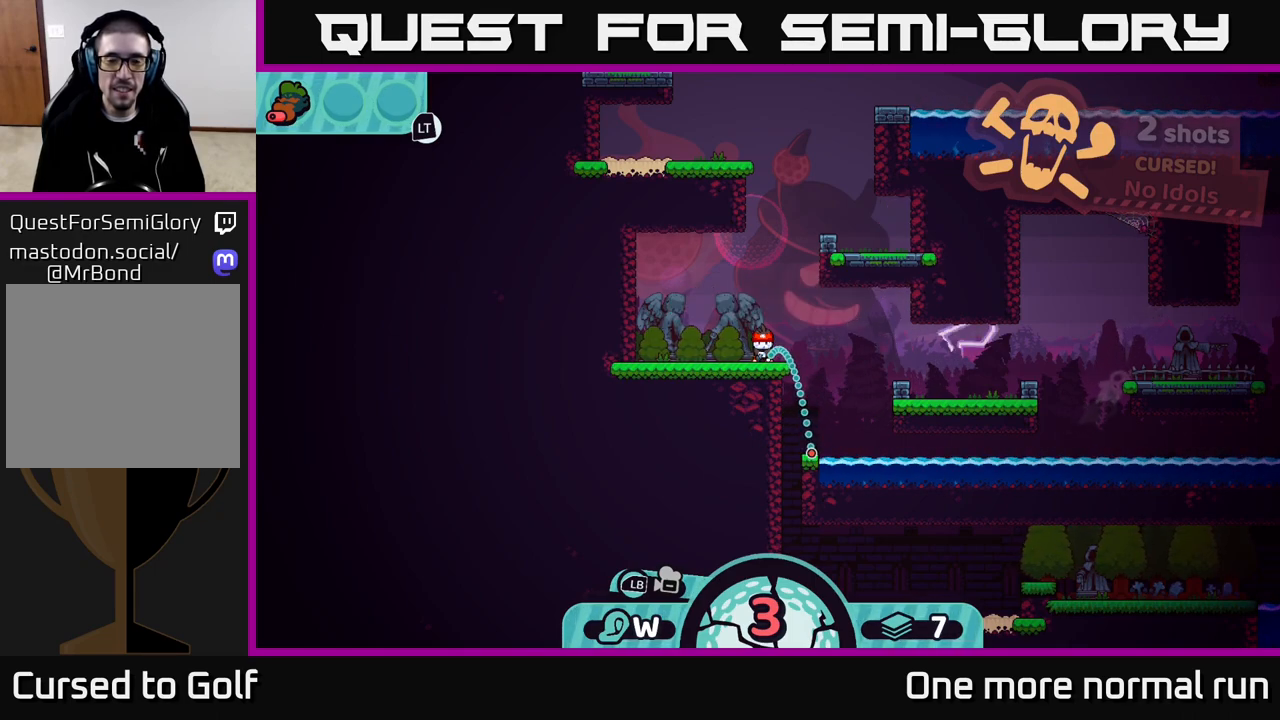
{"buttons": [], "left_stick": "left", "right_stick": "center", "events": [[333, "left_stick", "left"]]}
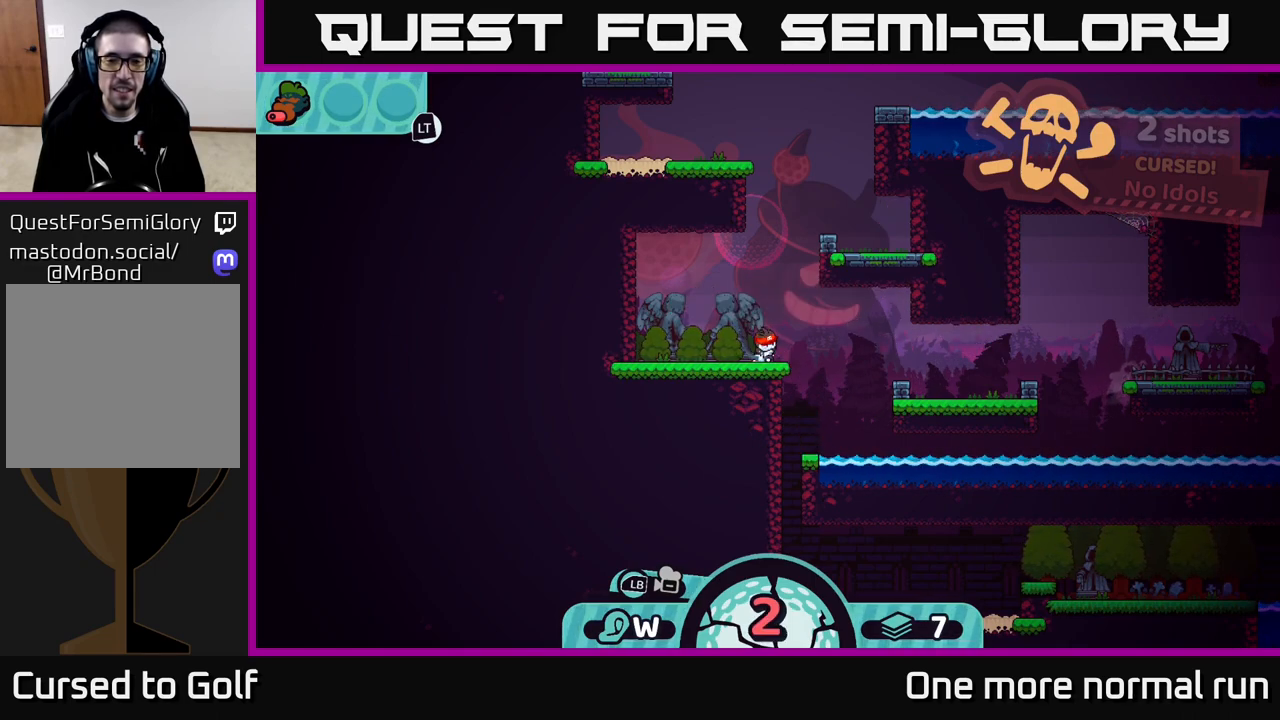
{"buttons": [], "left_stick": "left", "right_stick": "center", "events": [[200, "A", "down"], [283, "A", "up"], [367, "A", "down"], [417, "A", "up"]]}
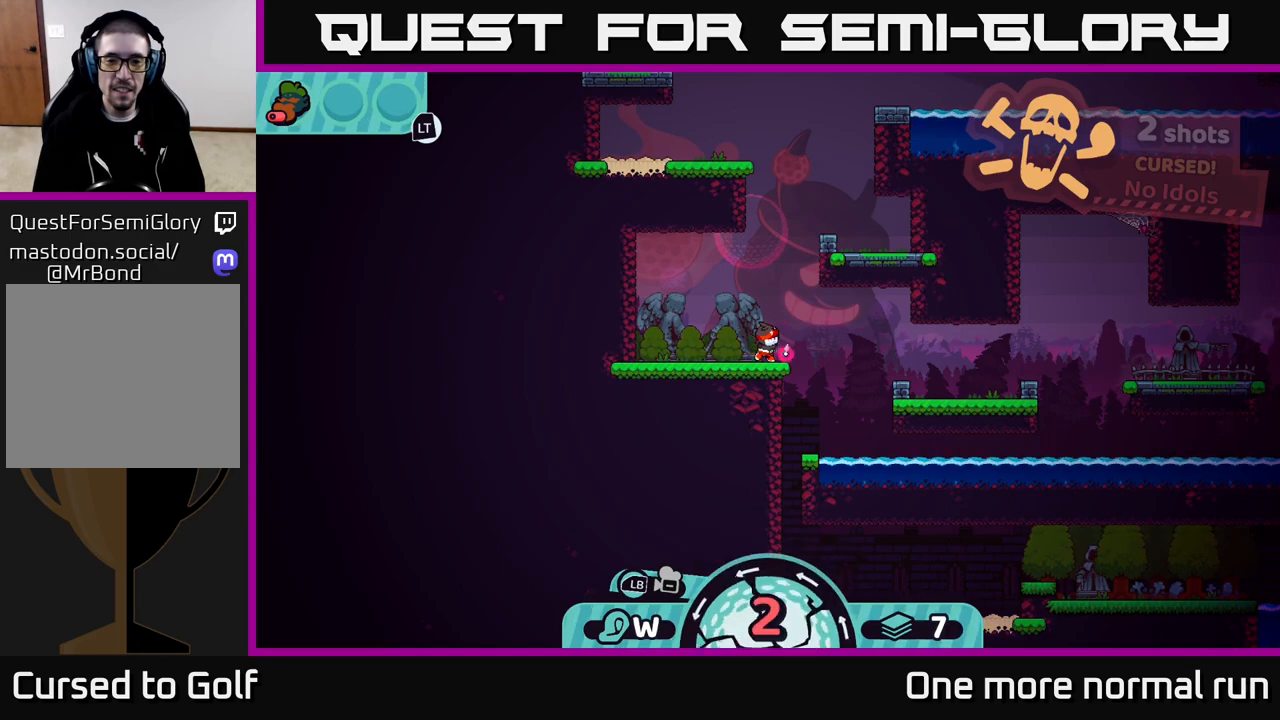
{"buttons": [], "left_stick": "center", "right_stick": "center", "events": [[150, "left_stick", "center"]]}
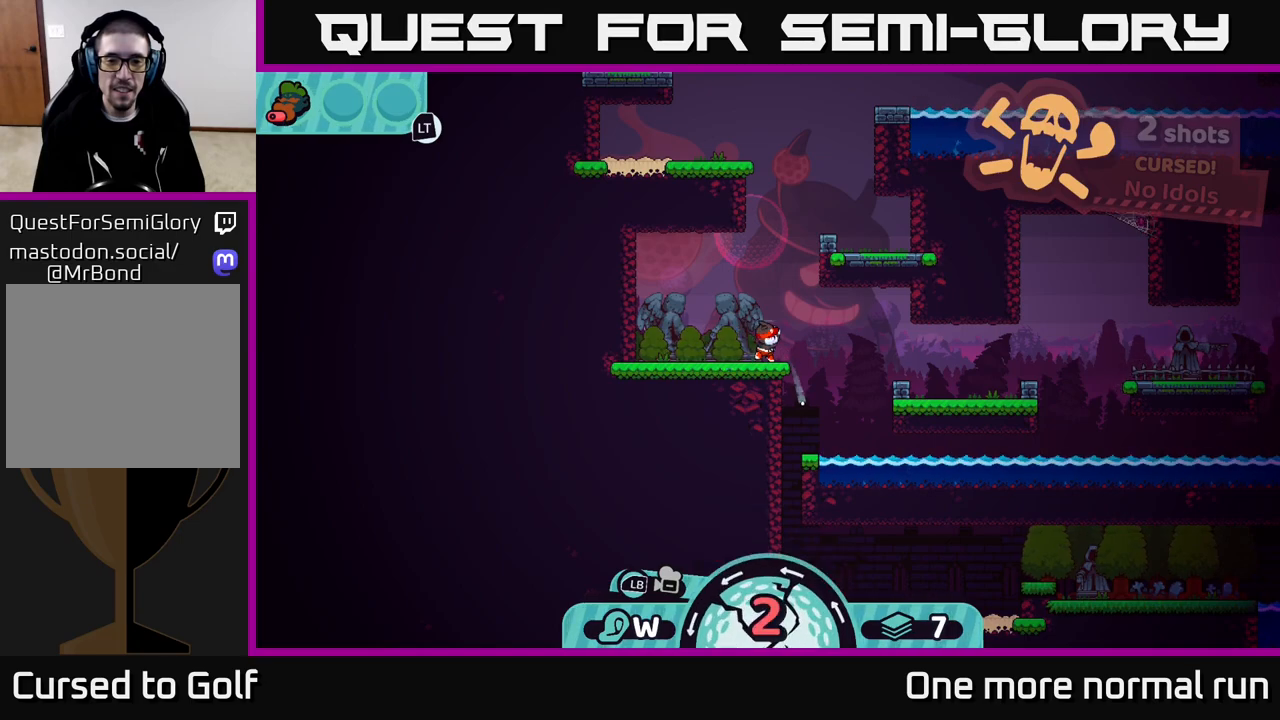
{"buttons": [], "left_stick": "center", "right_stick": "center", "events": []}
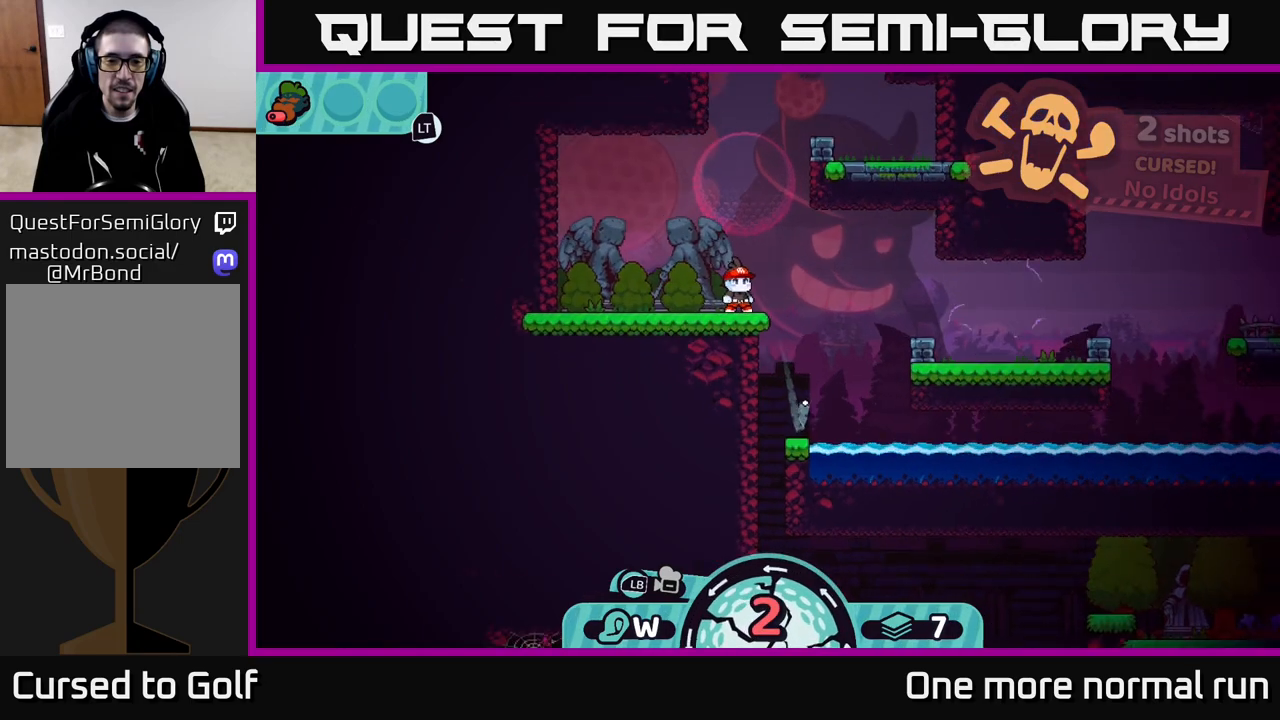
{"buttons": ["A"], "left_stick": "left", "right_stick": "center", "events": [[150, "left_stick", "left"], [217, "A", "down"], [267, "A", "up"], [333, "A", "down"], [400, "A", "up"], [450, "A", "down"]]}
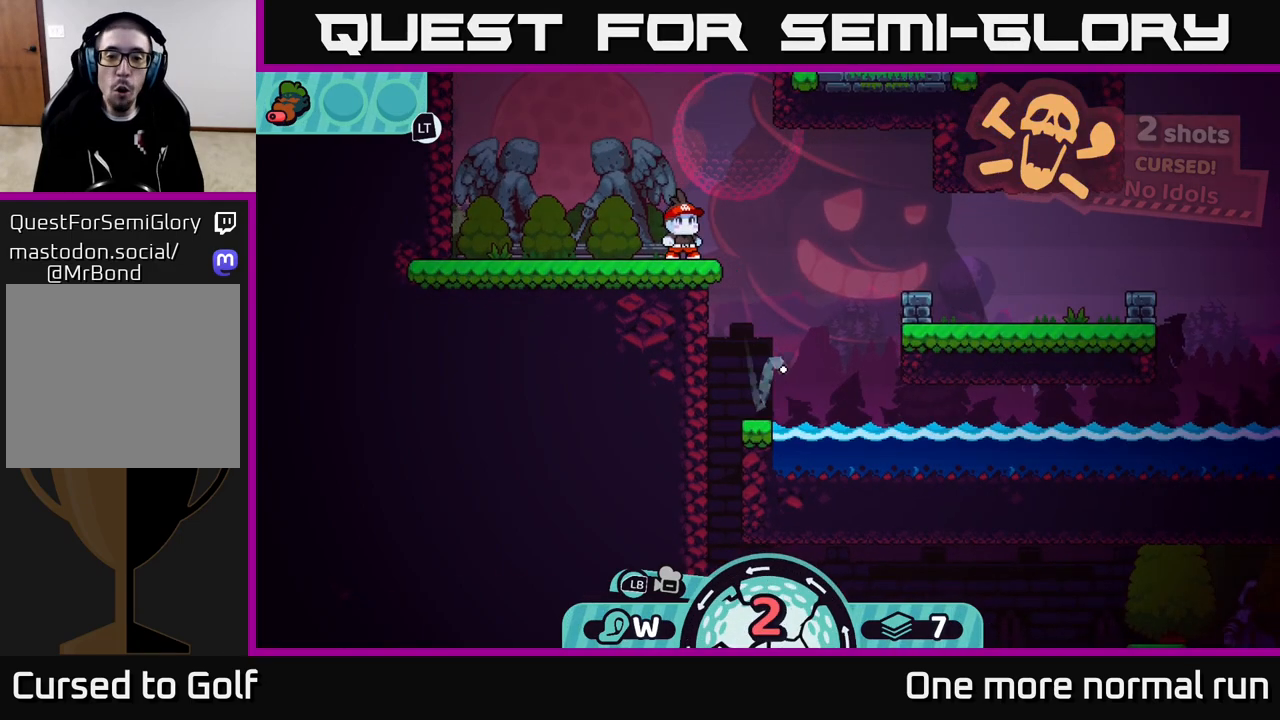
{"buttons": [], "left_stick": "center", "right_stick": "center", "events": [[17, "A", "up"], [83, "A", "down"], [167, "A", "up"], [367, "left_stick", "center"]]}
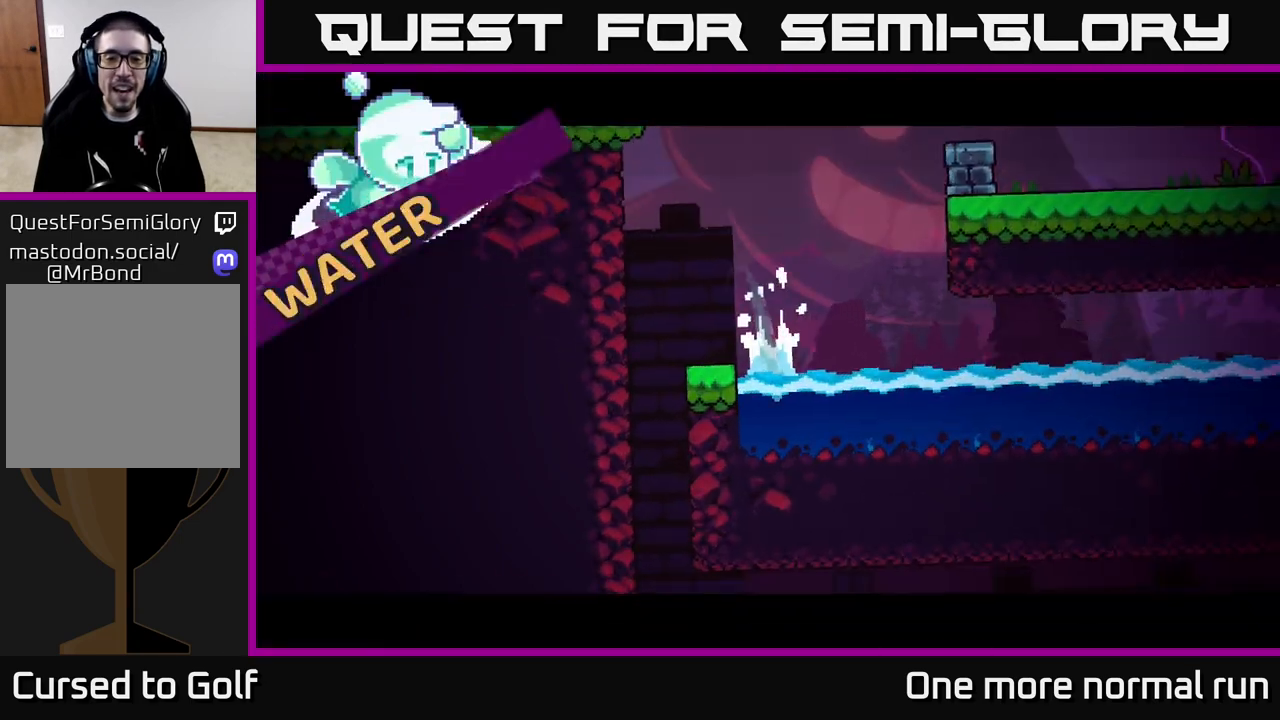
{"buttons": [], "left_stick": "center", "right_stick": "center", "events": []}
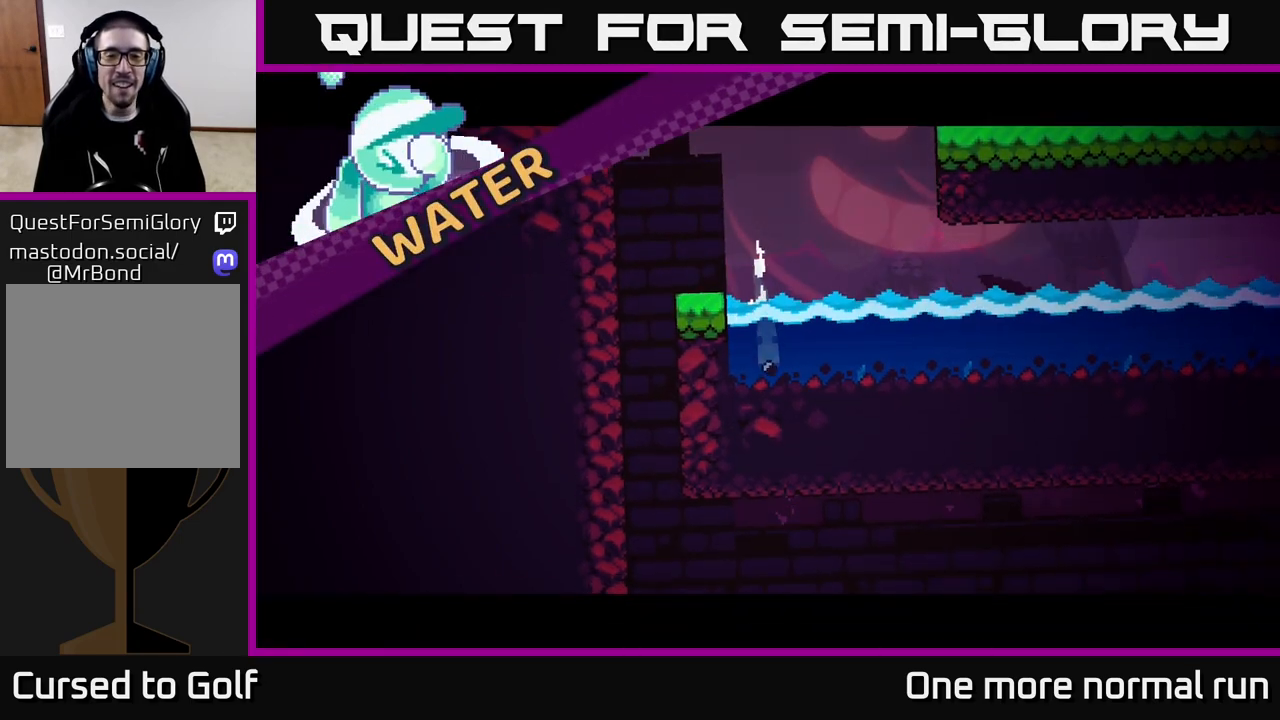
{"buttons": [], "left_stick": "center", "right_stick": "center", "events": []}
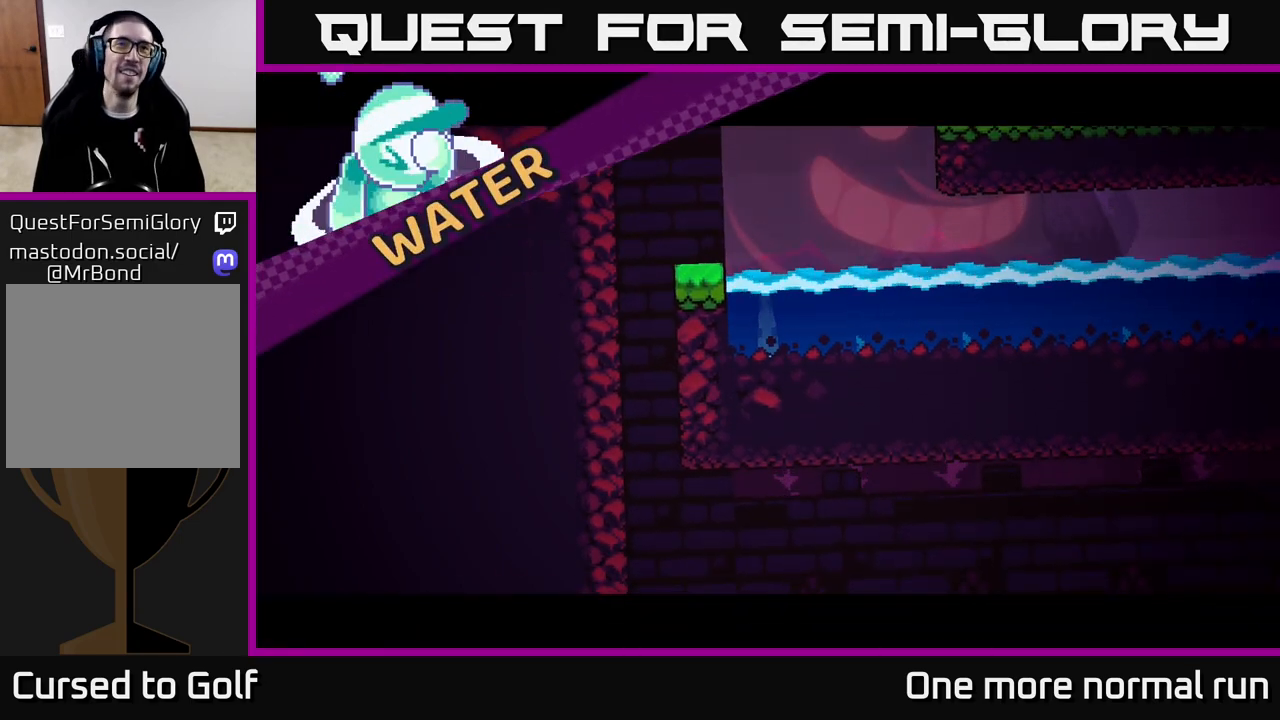
{"buttons": [], "left_stick": "center", "right_stick": "center", "events": []}
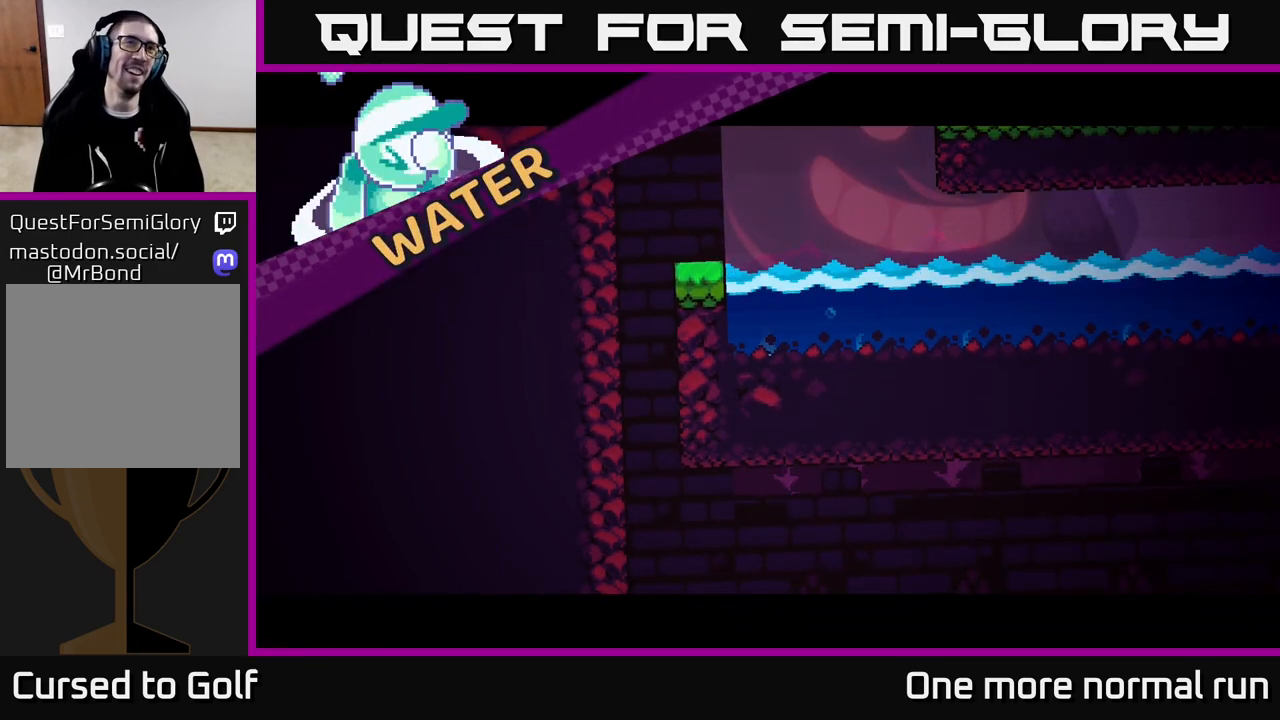
{"buttons": [], "left_stick": "center", "right_stick": "center", "events": []}
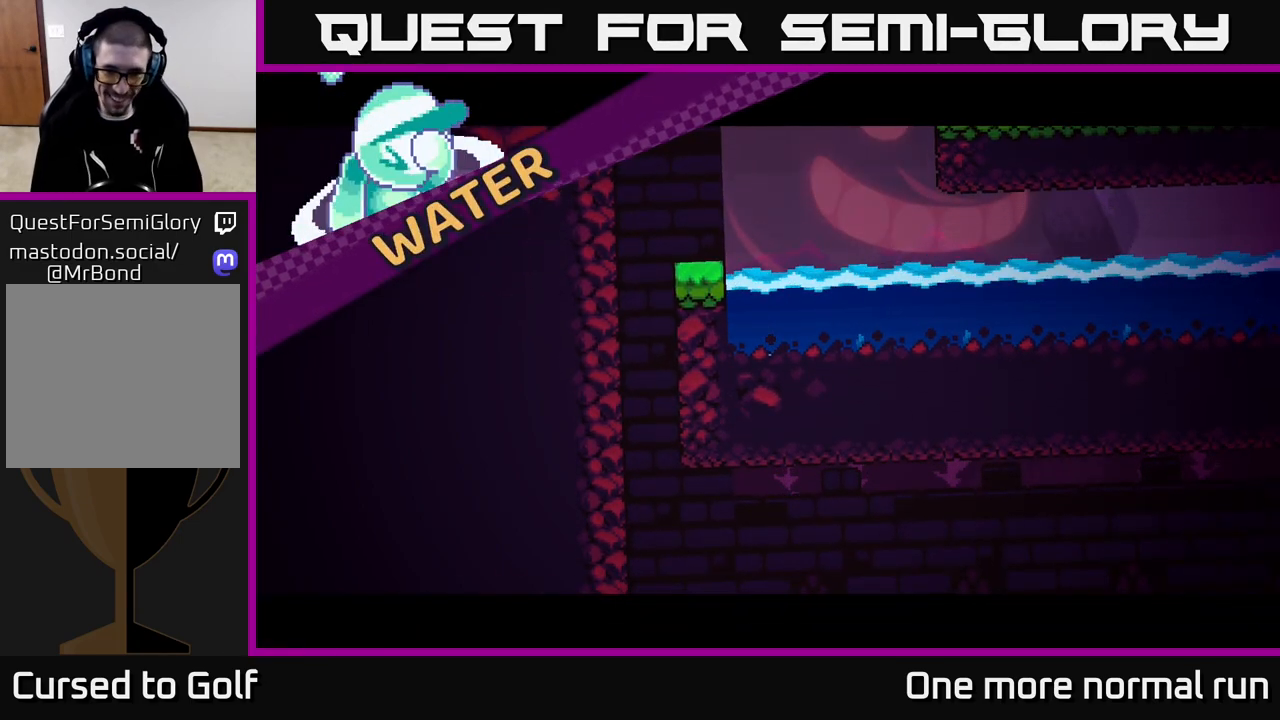
{"buttons": [], "left_stick": "center", "right_stick": "center", "events": []}
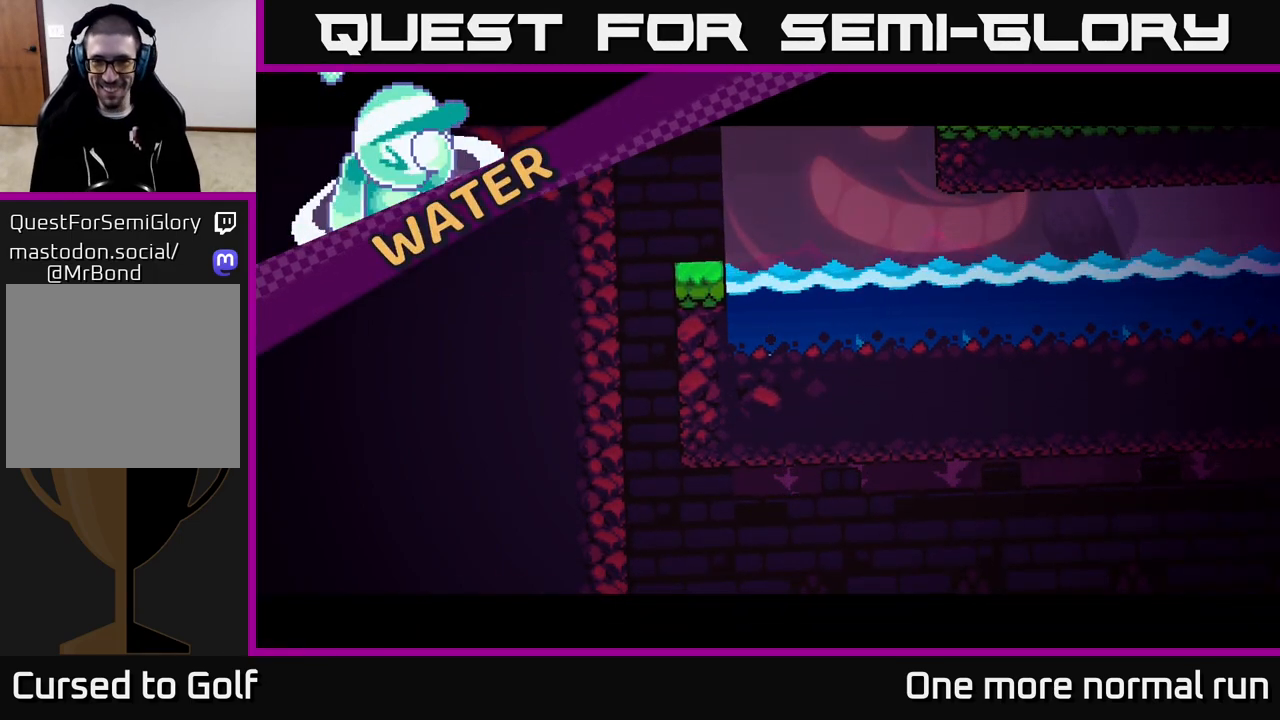
{"buttons": [], "left_stick": "center", "right_stick": "center", "events": []}
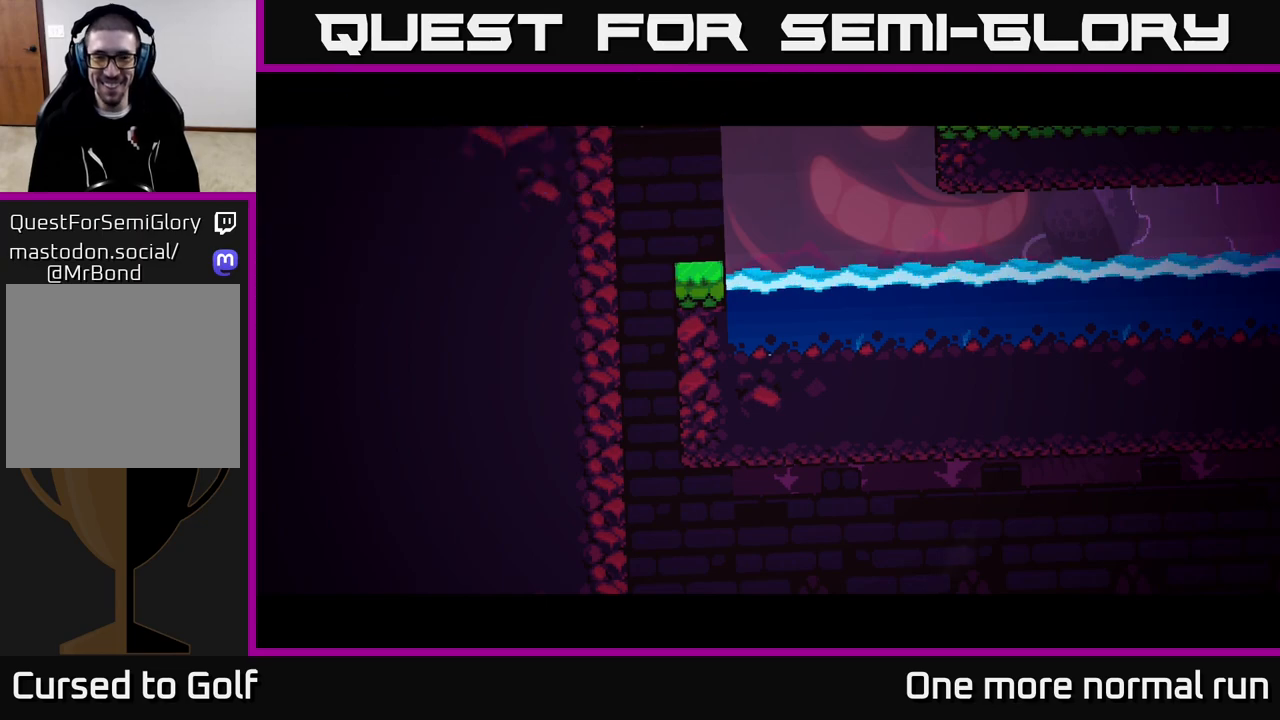
{"buttons": [], "left_stick": "center", "right_stick": "center", "events": []}
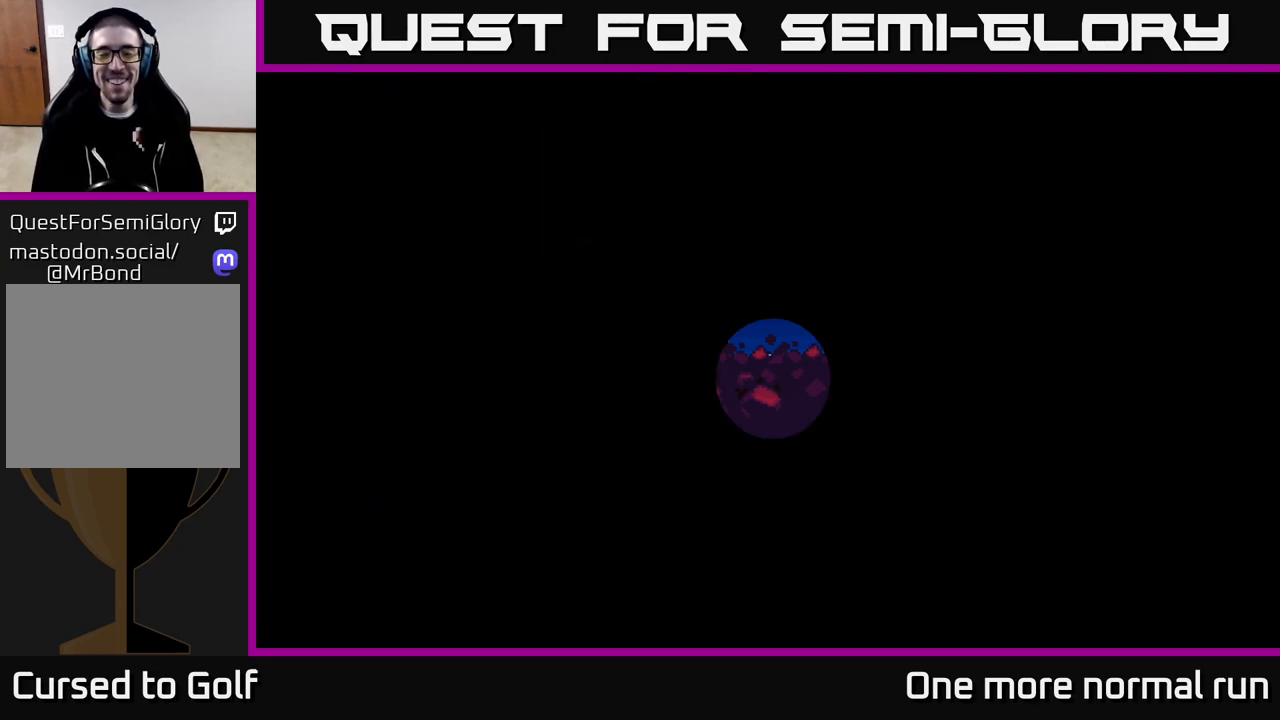
{"buttons": [], "left_stick": "center", "right_stick": "center", "events": []}
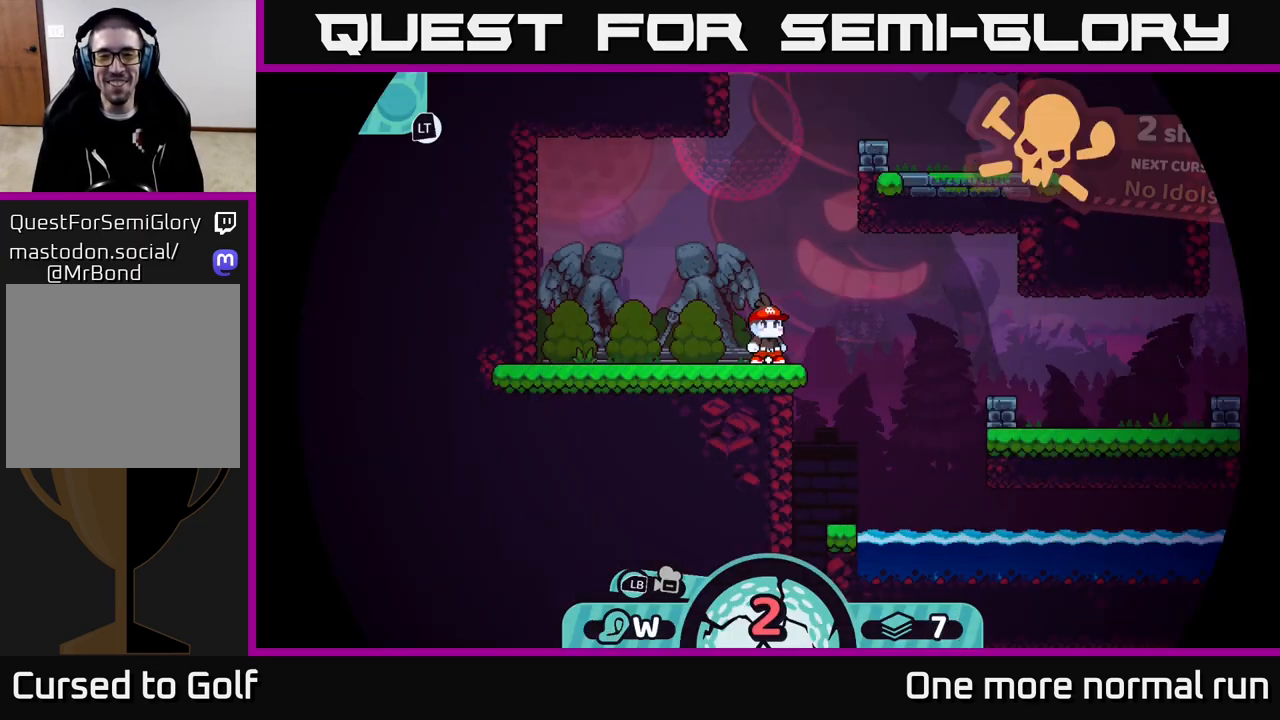
{"buttons": [], "left_stick": "center", "right_stick": "down", "events": [[400, "right_stick", "down"]]}
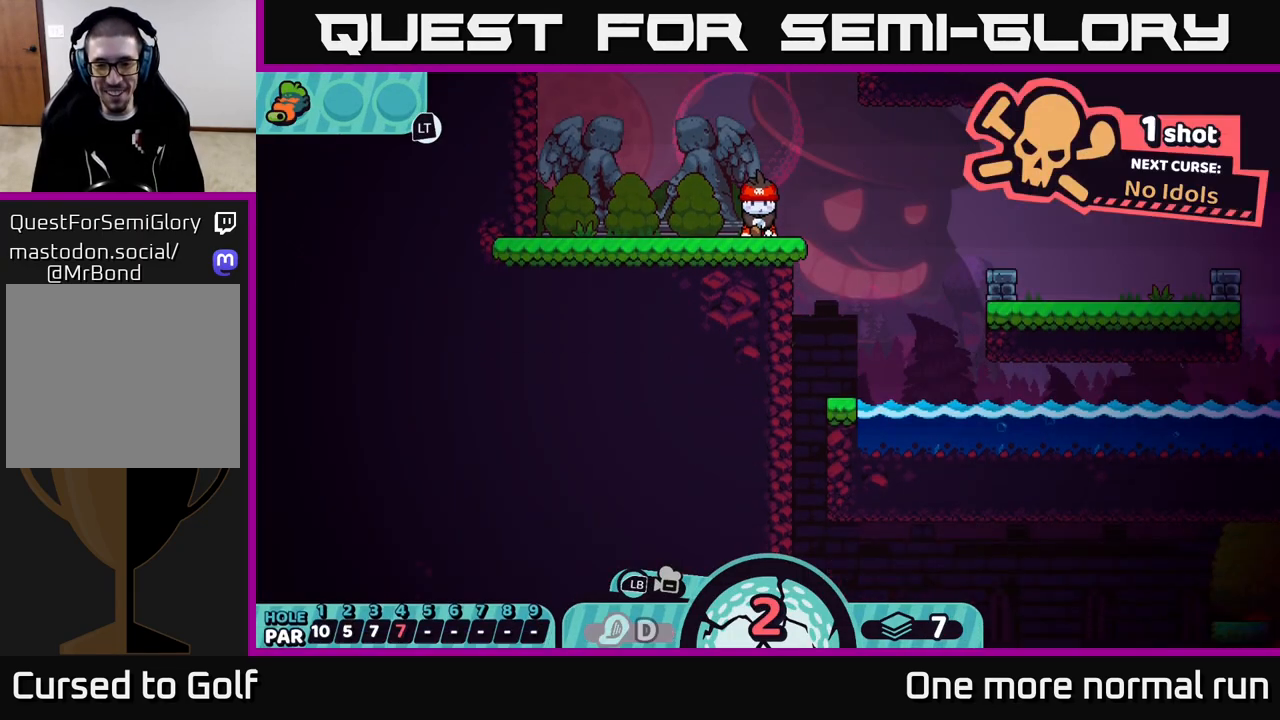
{"buttons": [], "left_stick": "center", "right_stick": "down", "events": [[167, "right_stick", "center"], [233, "right_stick", "down"]]}
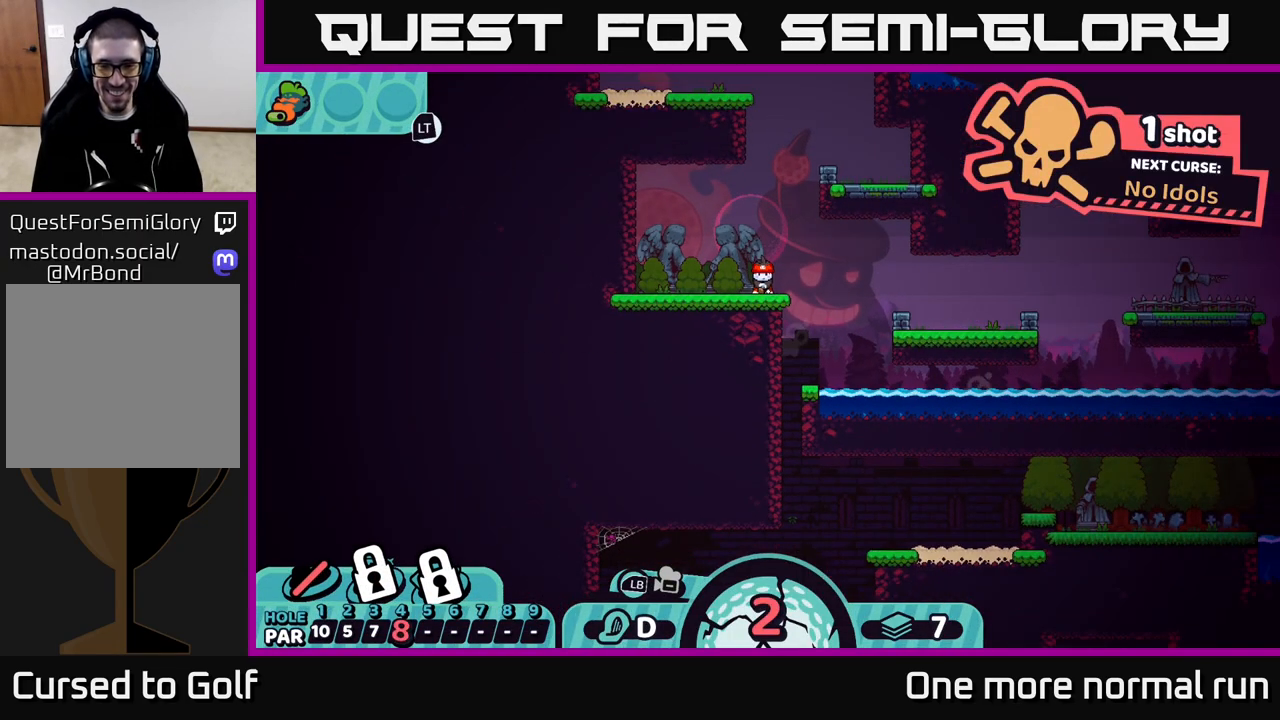
{"buttons": [], "left_stick": "center", "right_stick": "center", "events": [[150, "right_stick", "center"], [350, "B", "down"], [417, "B", "up"]]}
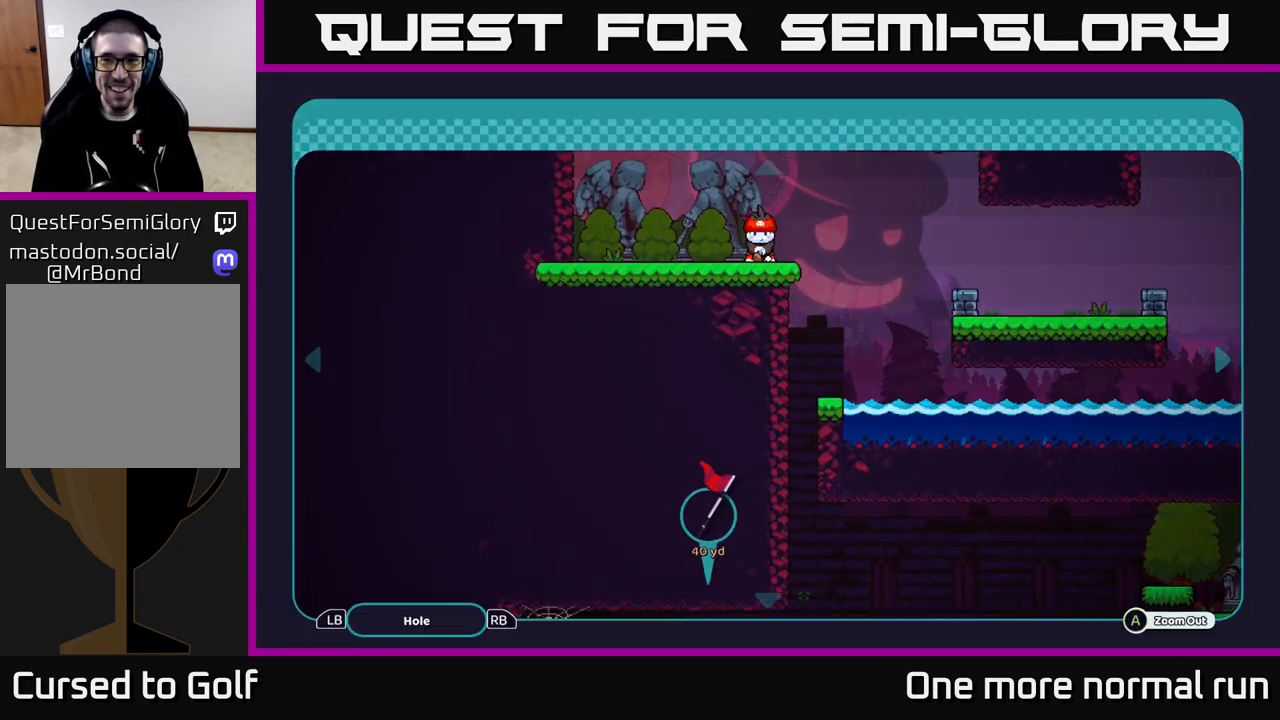
{"buttons": [], "left_stick": "down", "right_stick": "center", "events": [[33, "left_stick", "down"]]}